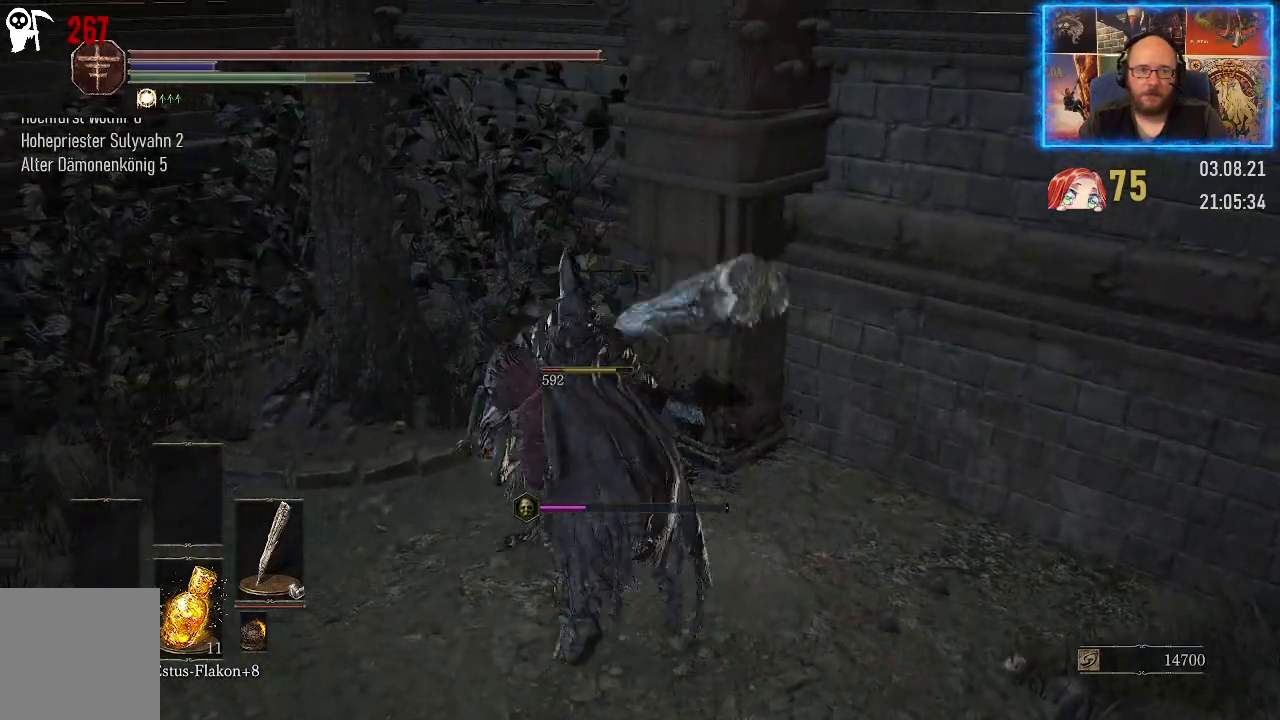
Gameplay with a controller (Xbox layout); each line is a JSON object with the inputs held at the frame after it. "events" lists button and stick changes between this image and that frame as [ms after this image, input, new state], when the widget could be followed in between. Not read: L2 R1.
{"buttons": [], "left_stick": "left", "right_stick": "center", "events": [[117, "left_stick", "up"], [417, "left_stick", "center"], [500, "left_stick", "left"]]}
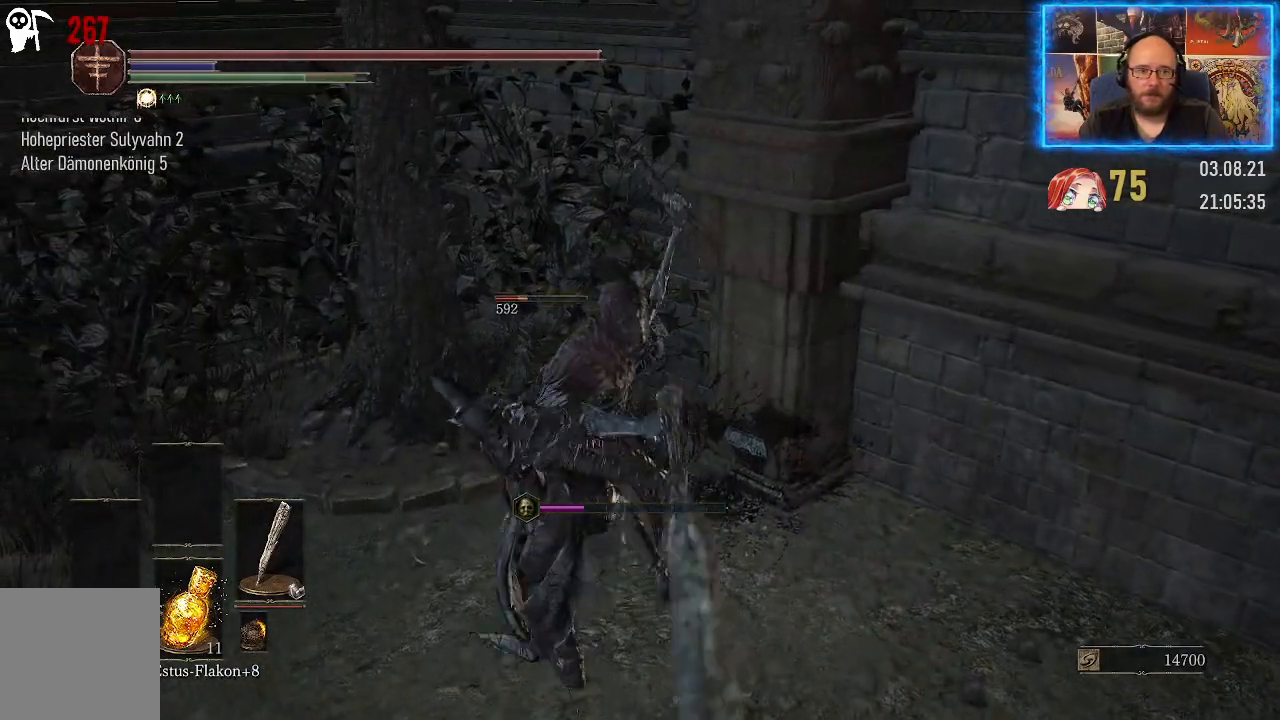
{"buttons": [], "left_stick": "up-left", "right_stick": "center", "events": [[150, "left_stick", "up-left"]]}
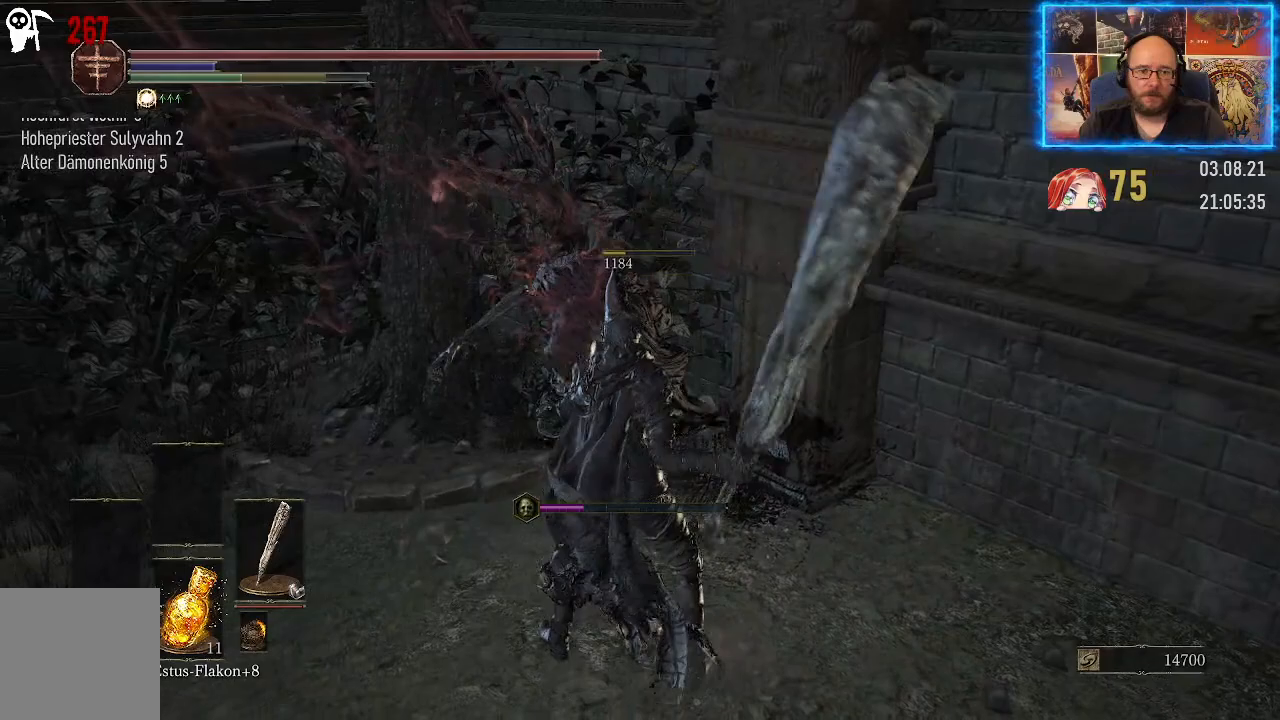
{"buttons": [], "left_stick": "center", "right_stick": "right", "events": [[50, "left_stick", "left"], [67, "right_stick", "right"], [217, "left_stick", "center"]]}
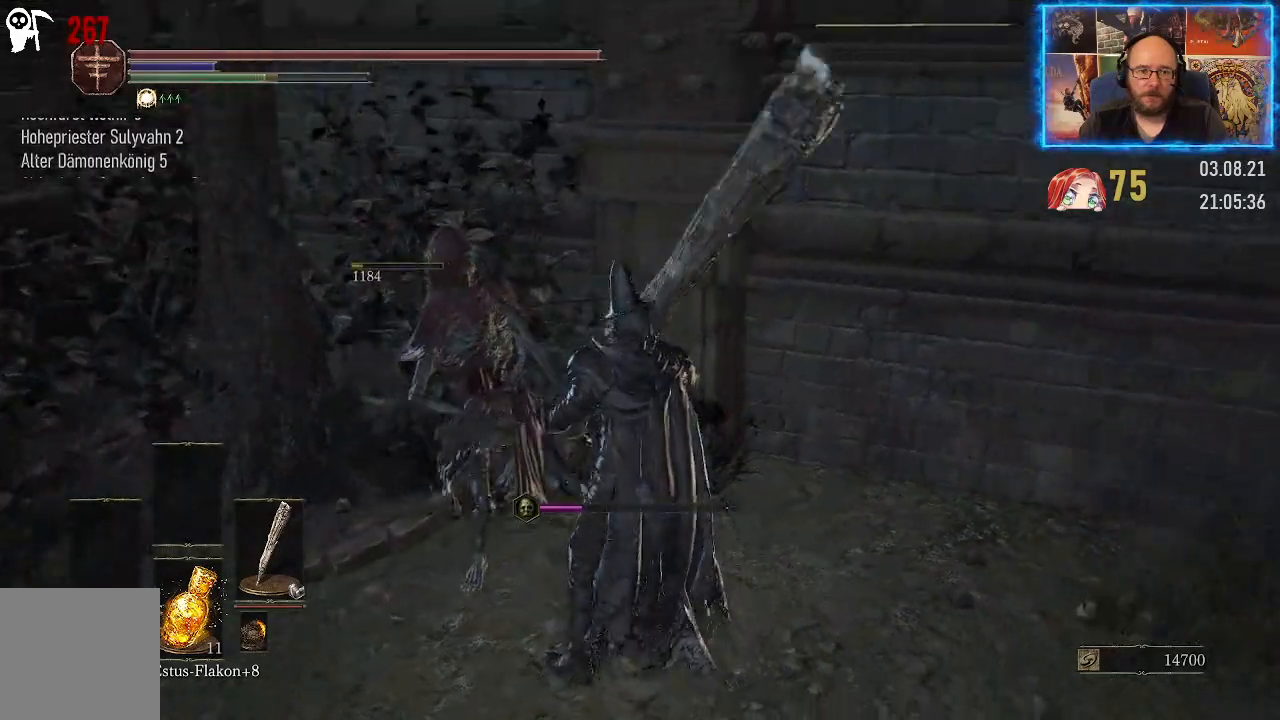
{"buttons": [], "left_stick": "center", "right_stick": "center", "events": [[250, "right_stick", "center"]]}
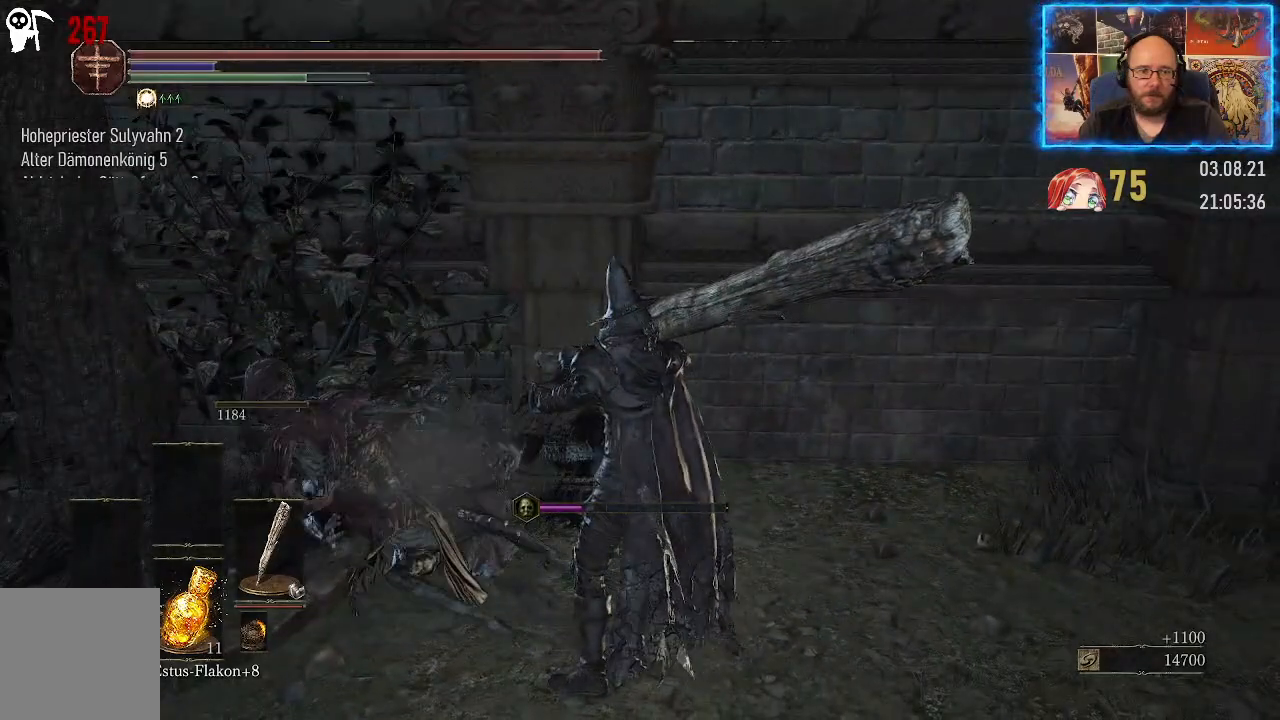
{"buttons": [], "left_stick": "center", "right_stick": "down-left", "events": [[383, "right_stick", "down"], [450, "right_stick", "down-left"]]}
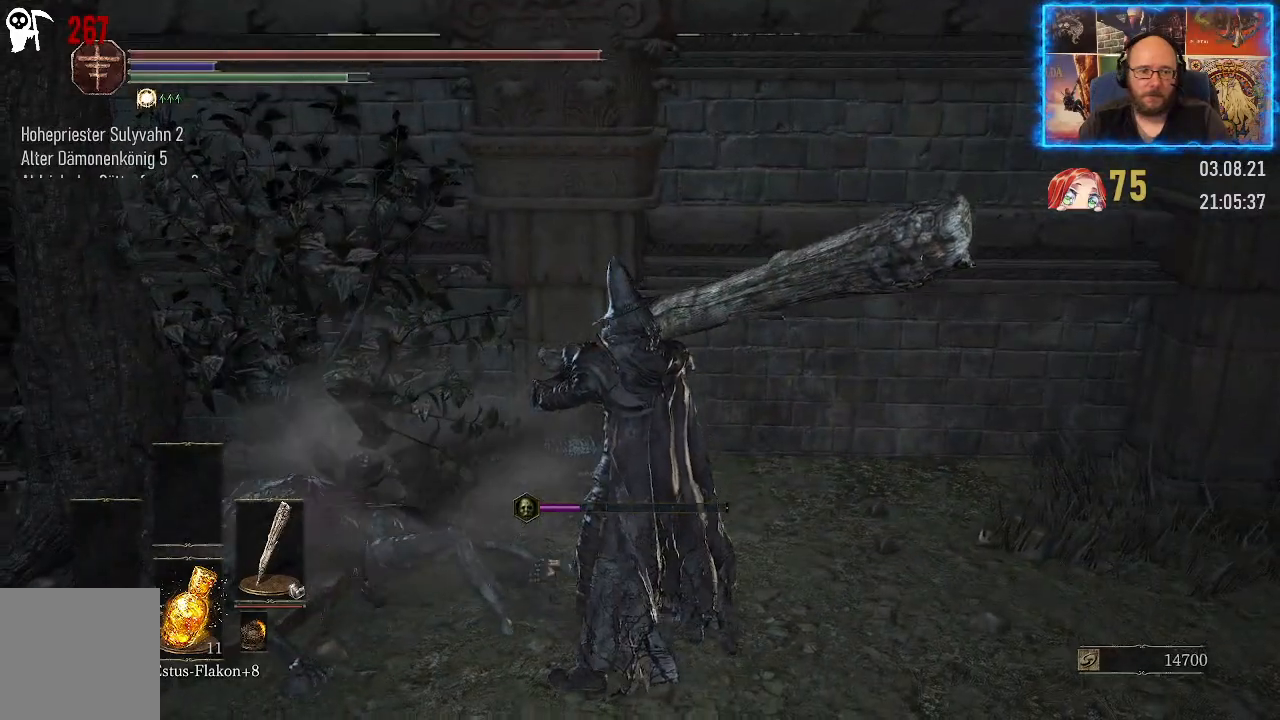
{"buttons": [], "left_stick": "down-right", "right_stick": "right", "events": [[233, "right_stick", "center"], [433, "left_stick", "down-right"], [500, "right_stick", "right"]]}
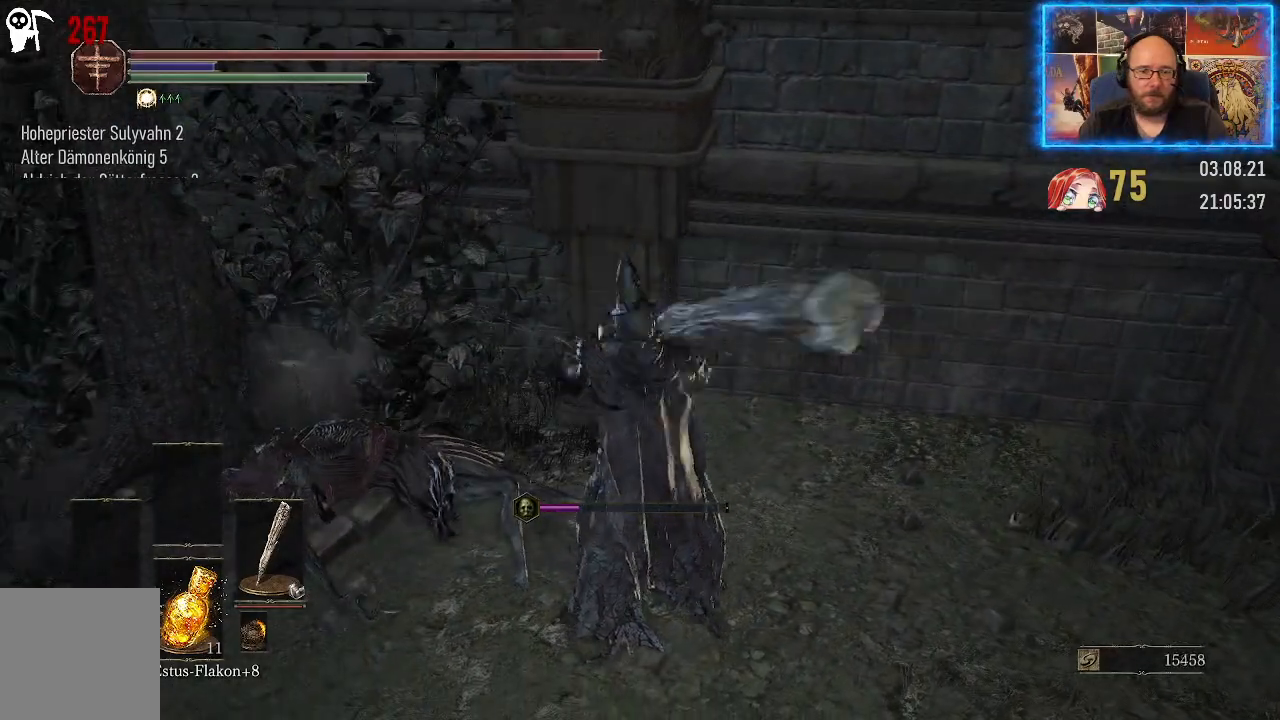
{"buttons": [], "left_stick": "right", "right_stick": "right", "events": [[233, "left_stick", "right"]]}
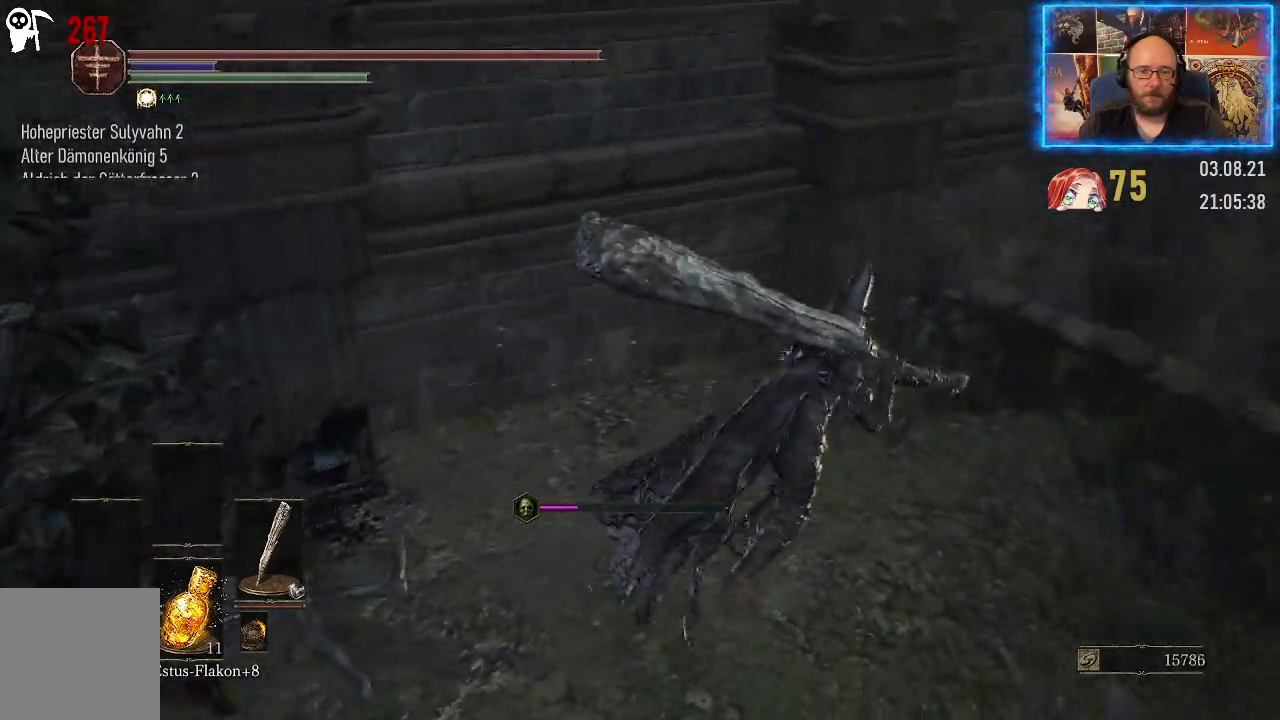
{"buttons": [], "left_stick": "up-right", "right_stick": "down-right", "events": [[17, "left_stick", "up-right"], [317, "right_stick", "down-right"]]}
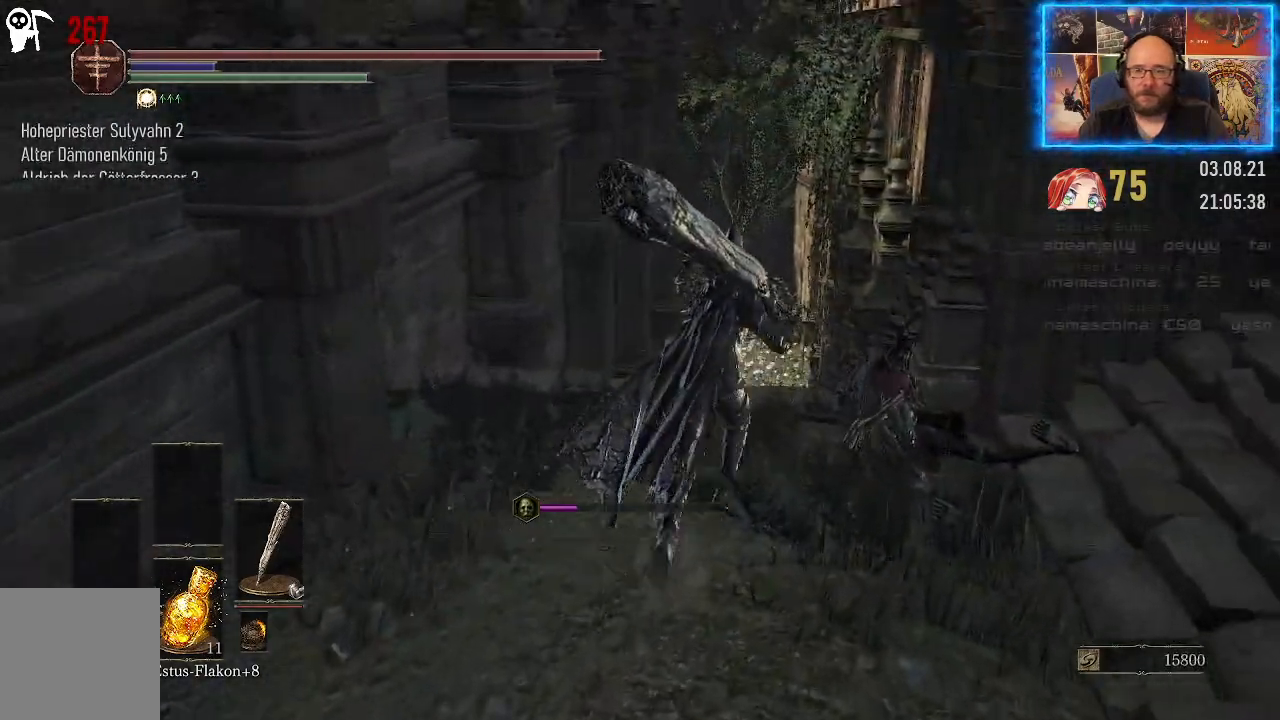
{"buttons": [], "left_stick": "up", "right_stick": "center", "events": [[150, "left_stick", "up"], [483, "right_stick", "center"]]}
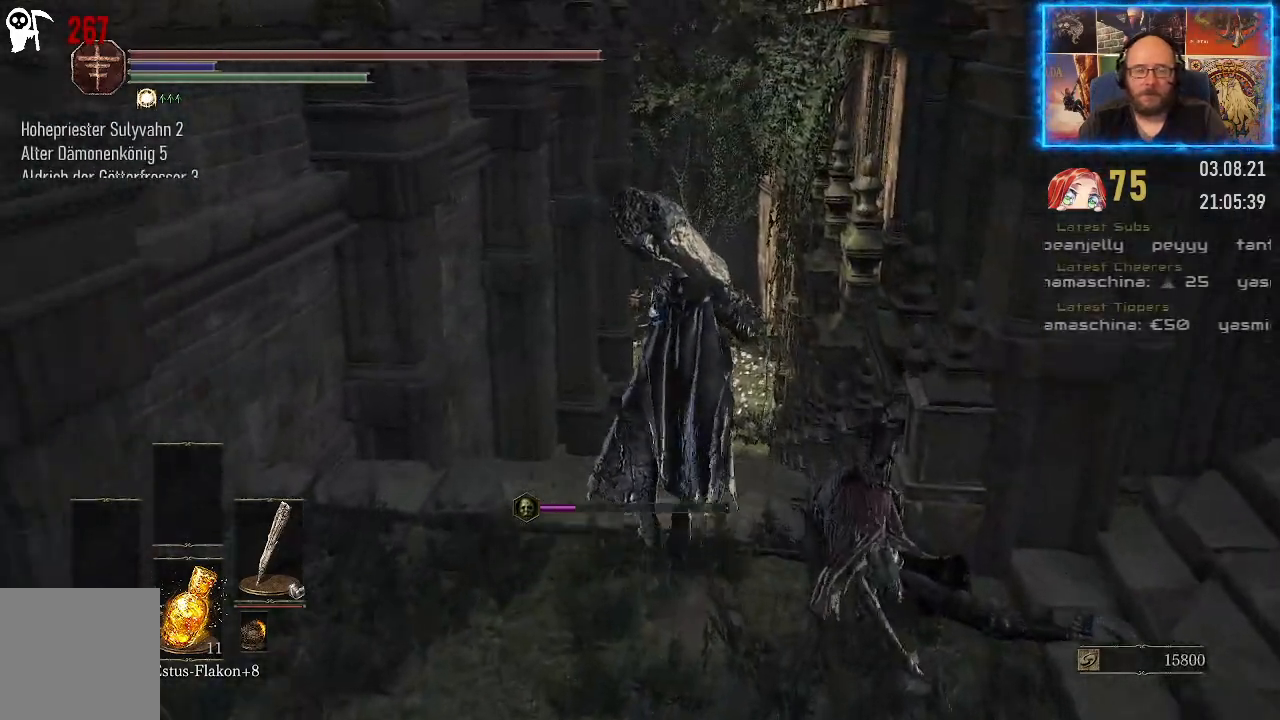
{"buttons": [], "left_stick": "up", "right_stick": "center", "events": []}
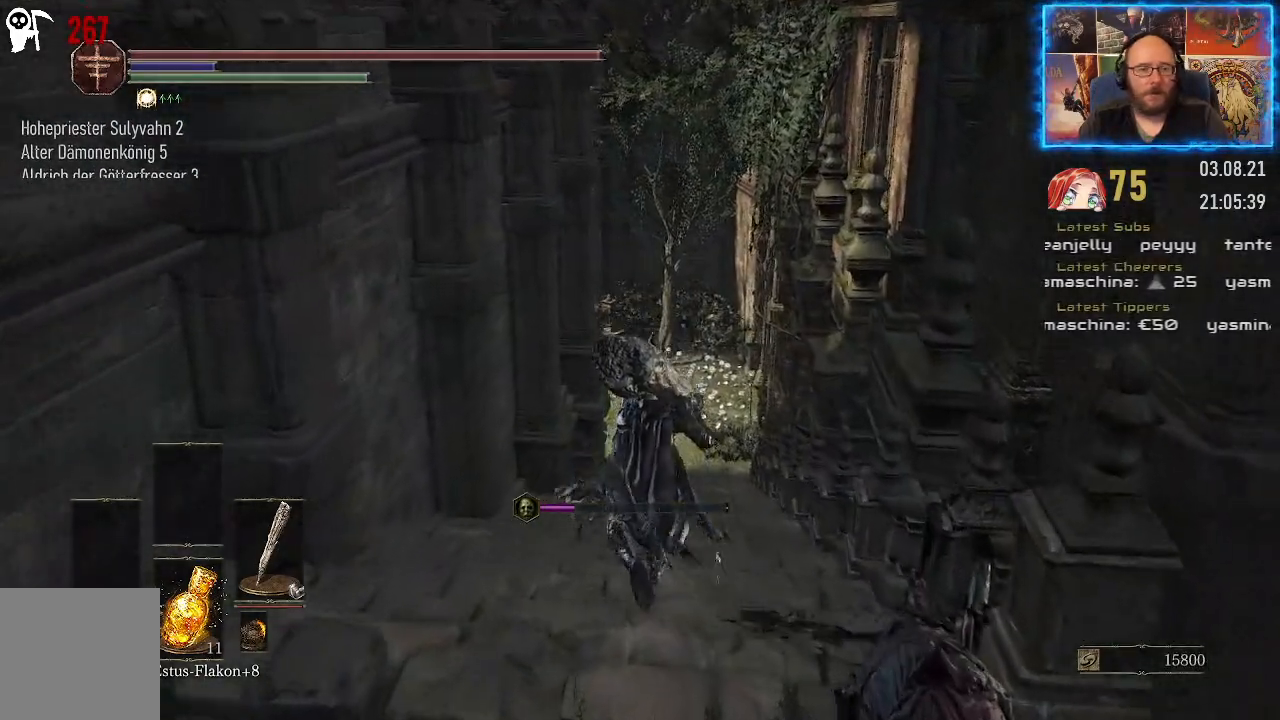
{"buttons": [], "left_stick": "up", "right_stick": "center", "events": []}
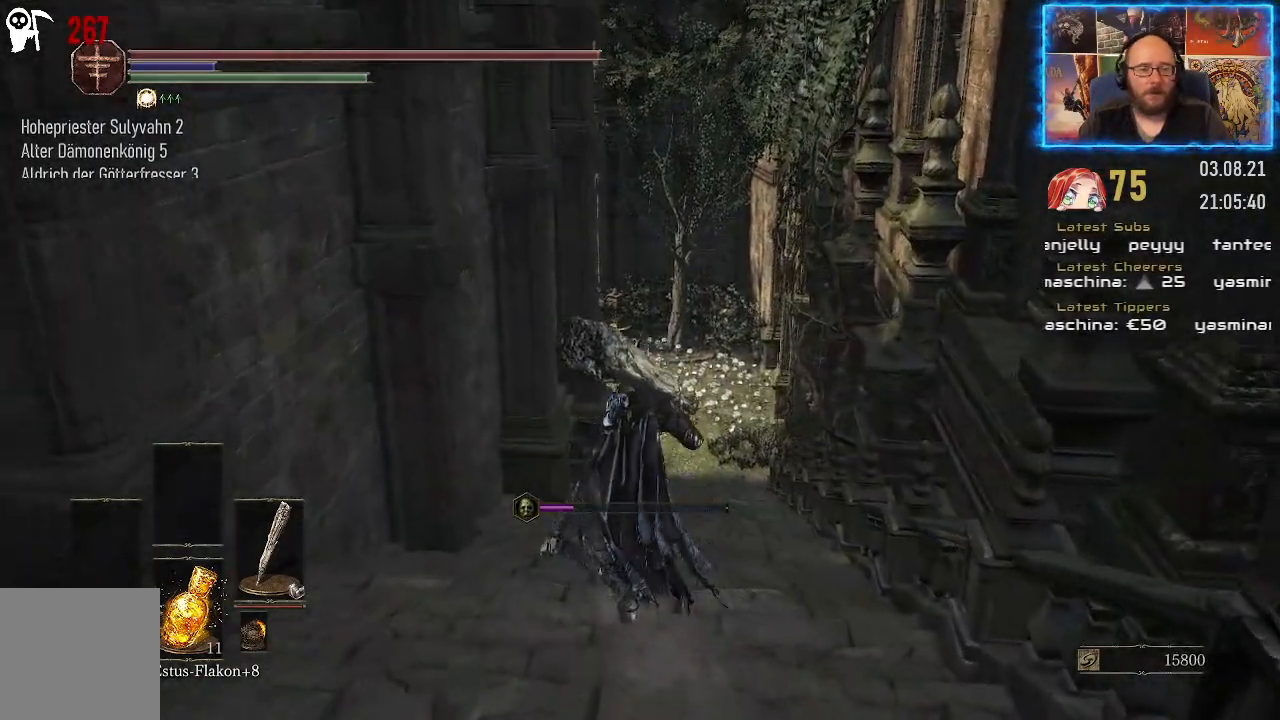
{"buttons": [], "left_stick": "up", "right_stick": "center", "events": []}
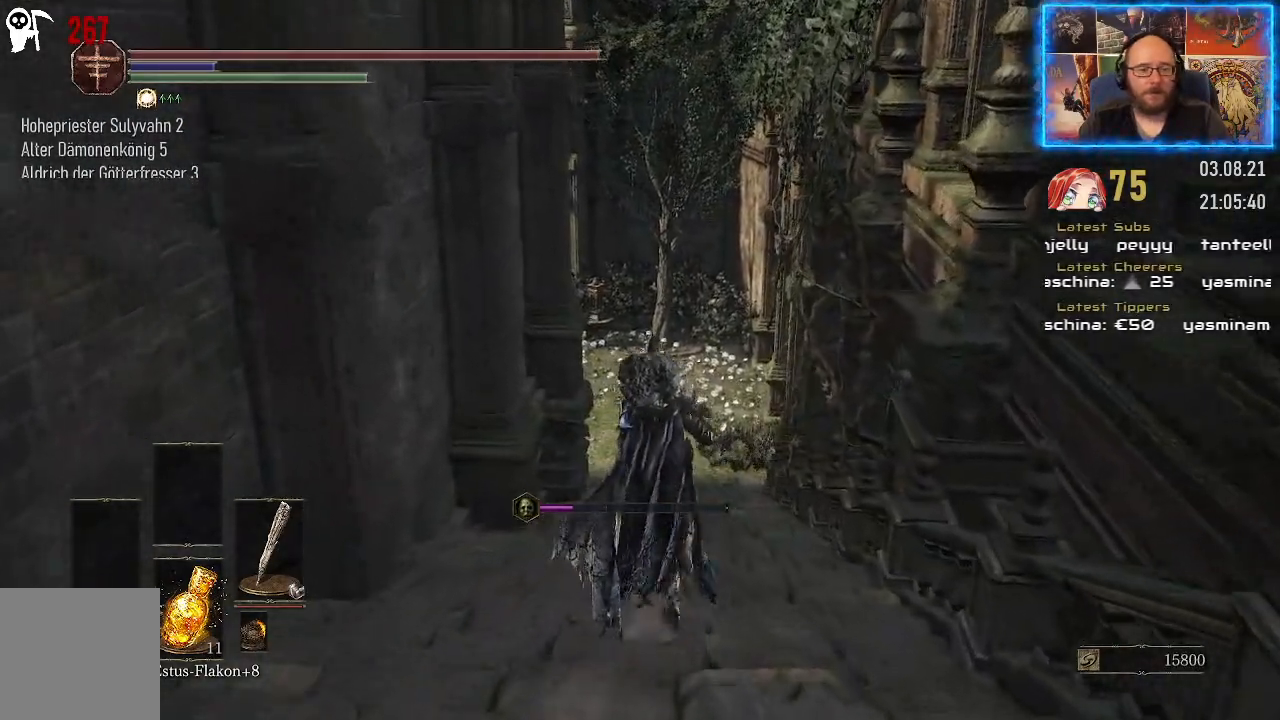
{"buttons": [], "left_stick": "up", "right_stick": "center", "events": []}
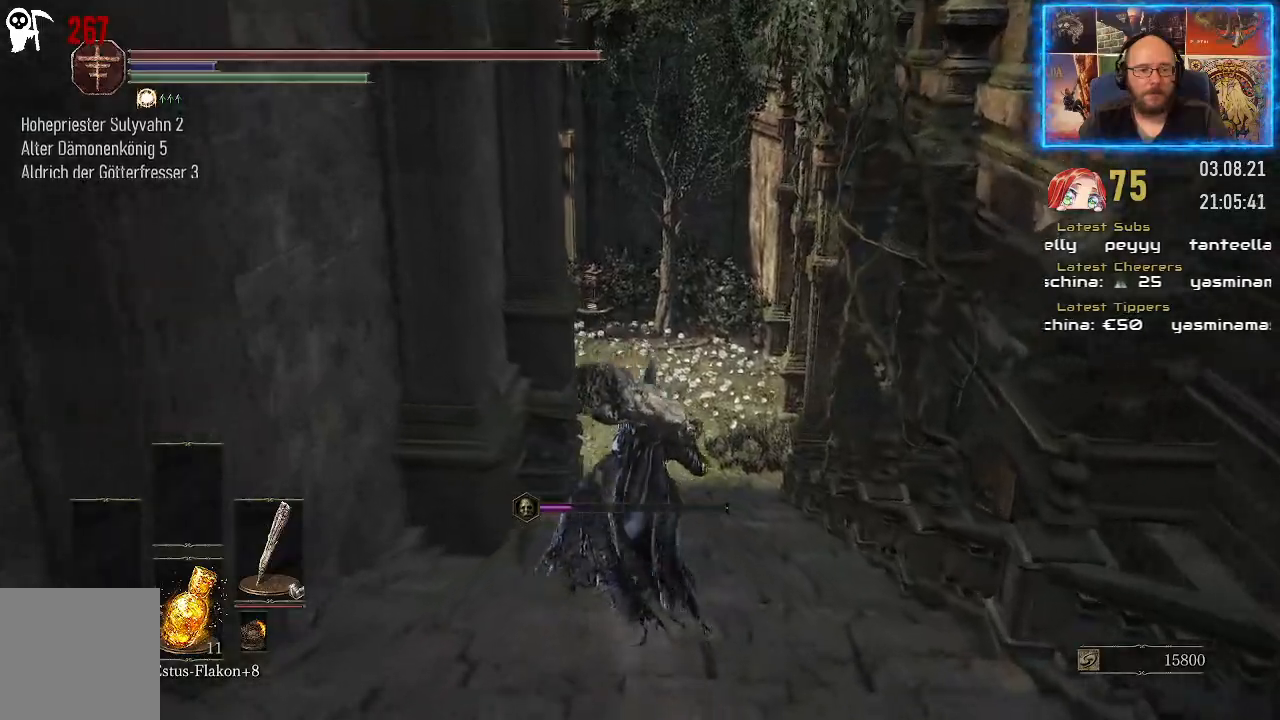
{"buttons": [], "left_stick": "up", "right_stick": "center", "events": []}
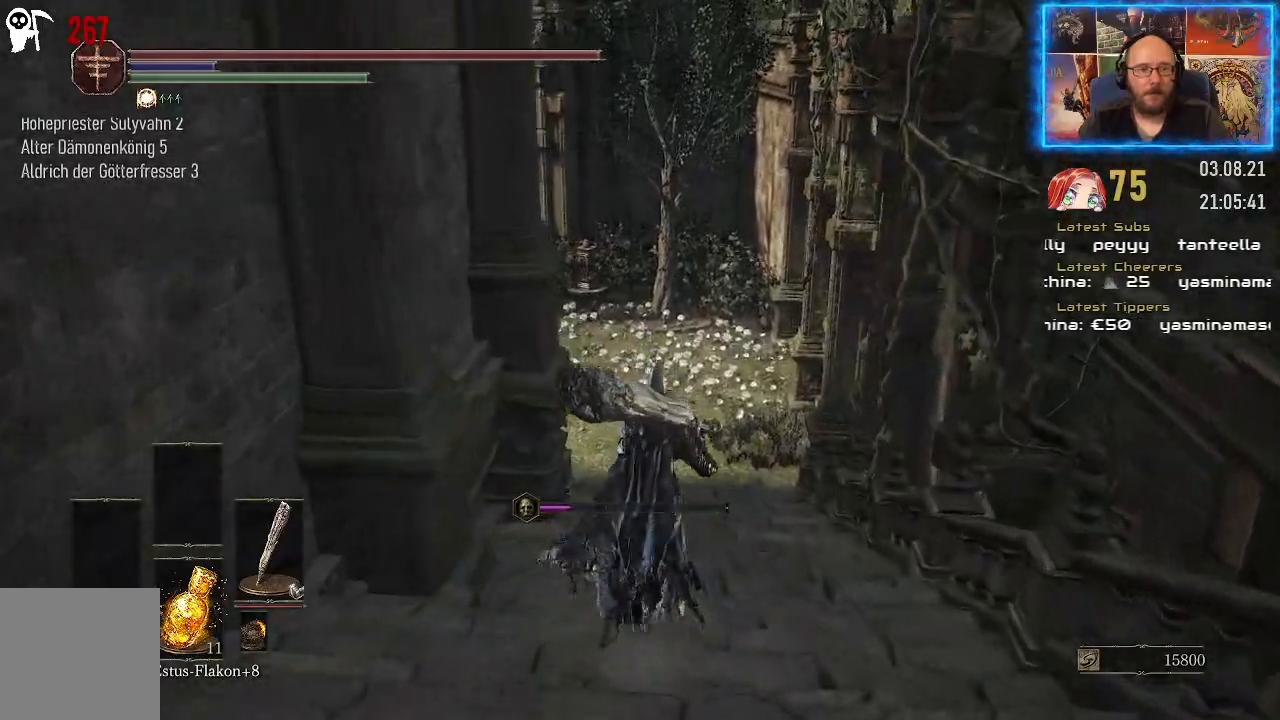
{"buttons": [], "left_stick": "up", "right_stick": "center", "events": []}
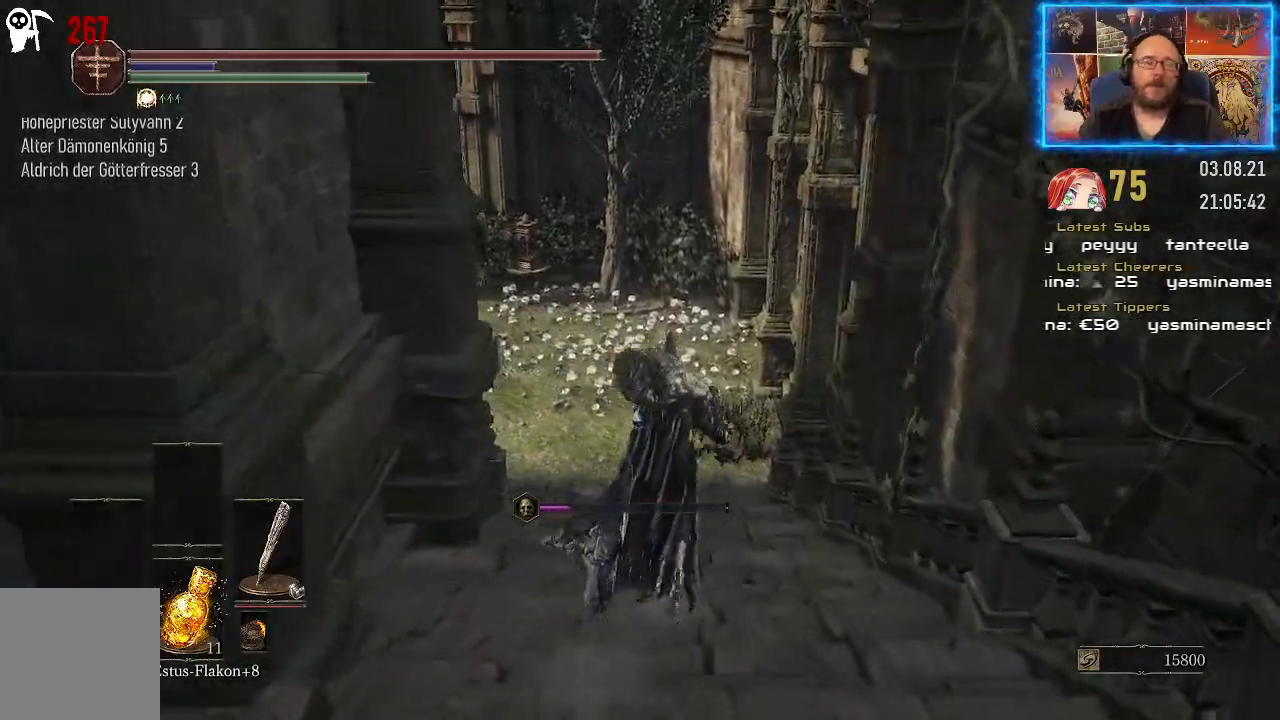
{"buttons": [], "left_stick": "up", "right_stick": "left", "events": [[467, "right_stick", "left"]]}
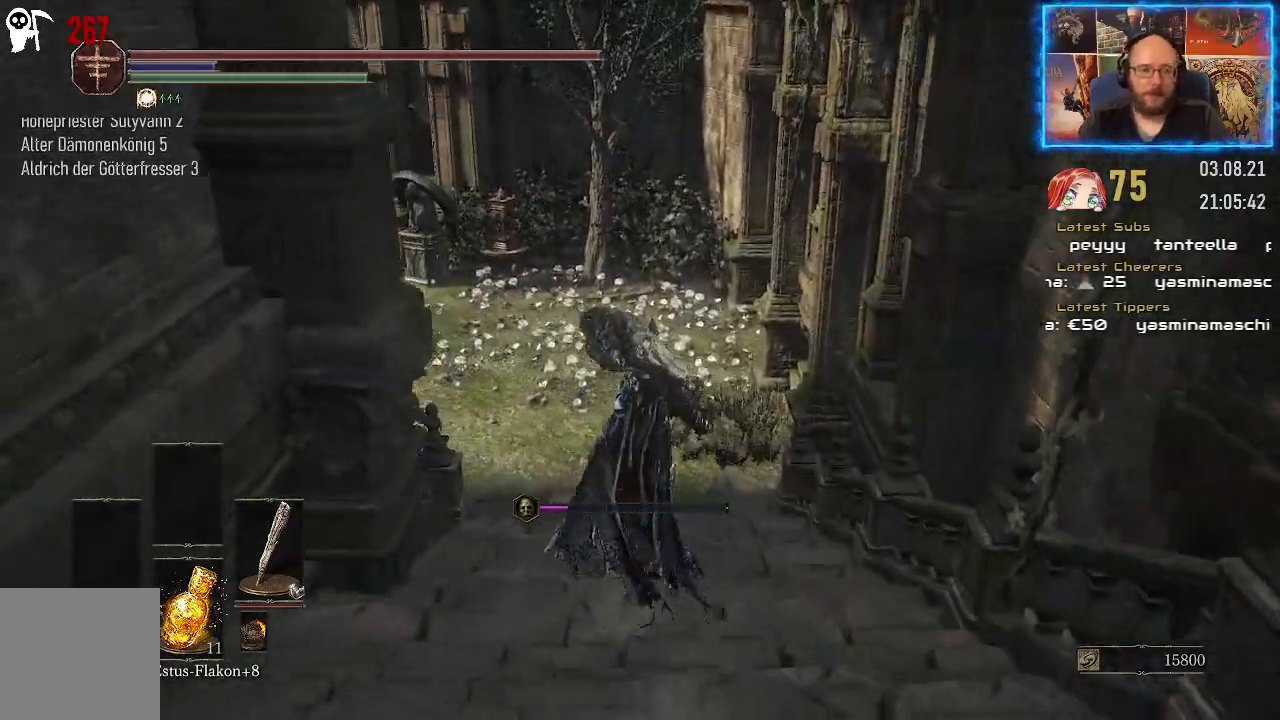
{"buttons": [], "left_stick": "up", "right_stick": "left", "events": []}
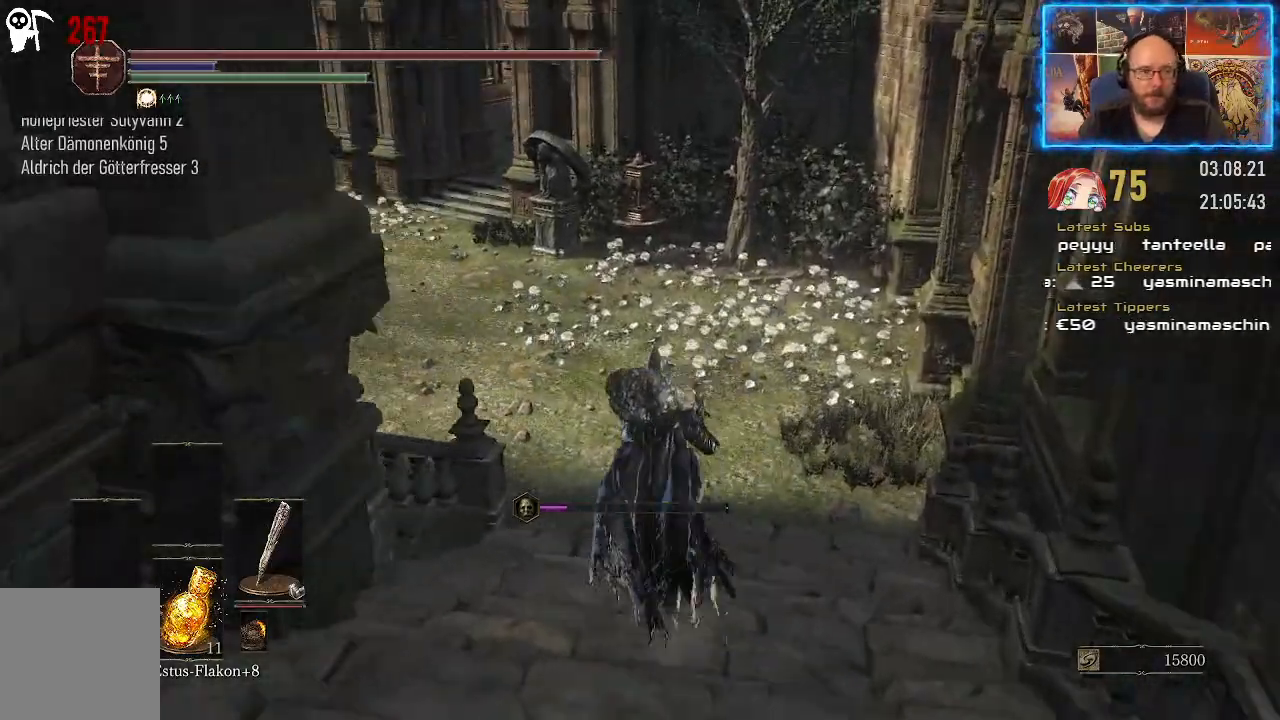
{"buttons": [], "left_stick": "up", "right_stick": "left", "events": []}
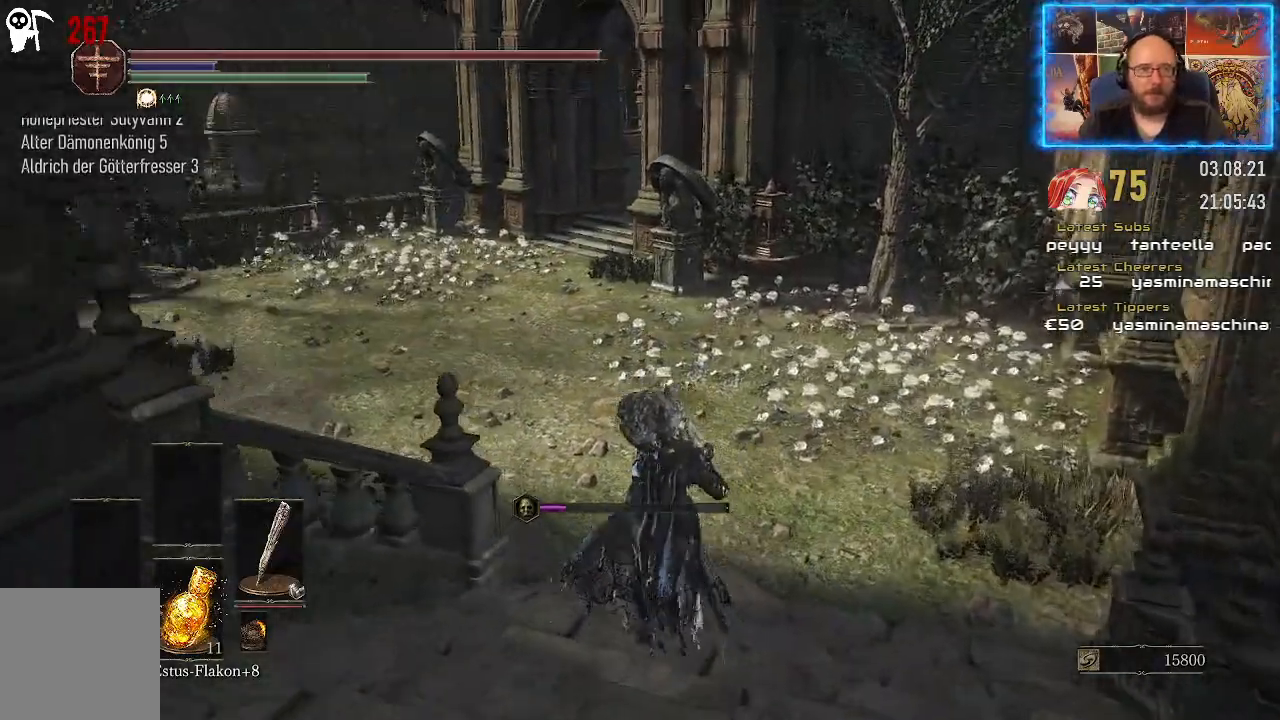
{"buttons": [], "left_stick": "up", "right_stick": "right", "events": [[17, "right_stick", "center"], [450, "right_stick", "right"]]}
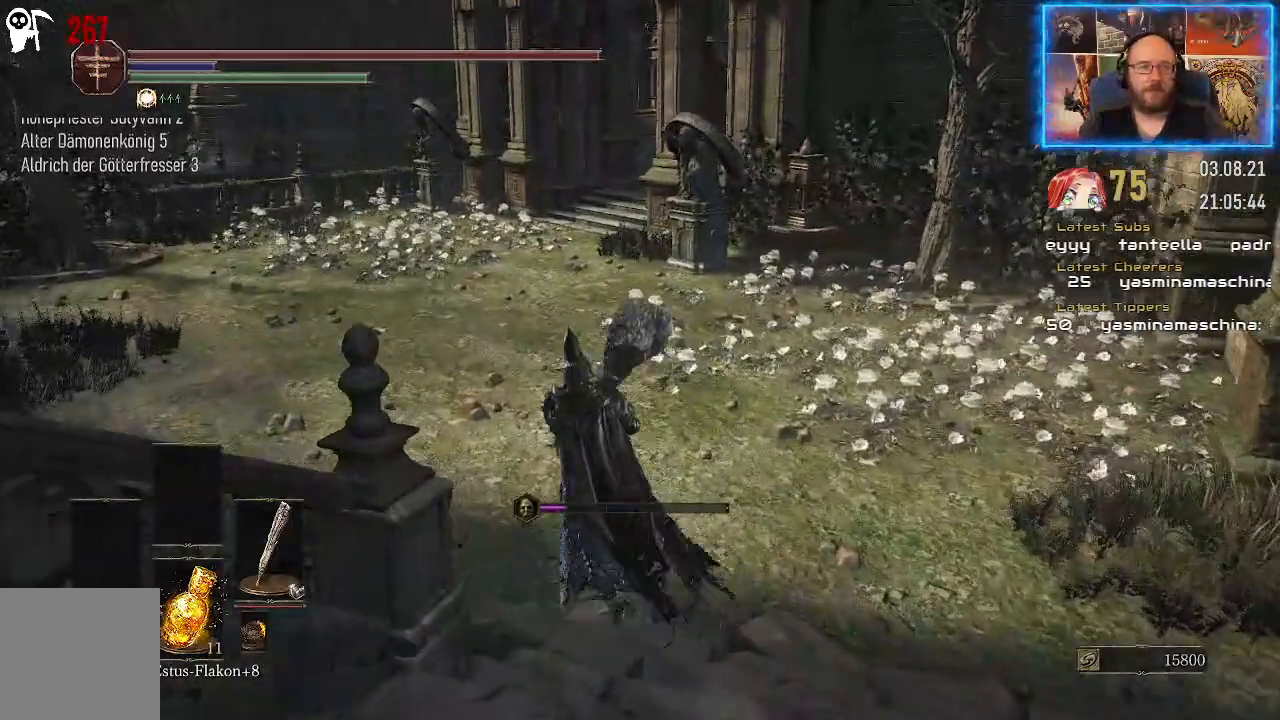
{"buttons": [], "left_stick": "up", "right_stick": "right", "events": []}
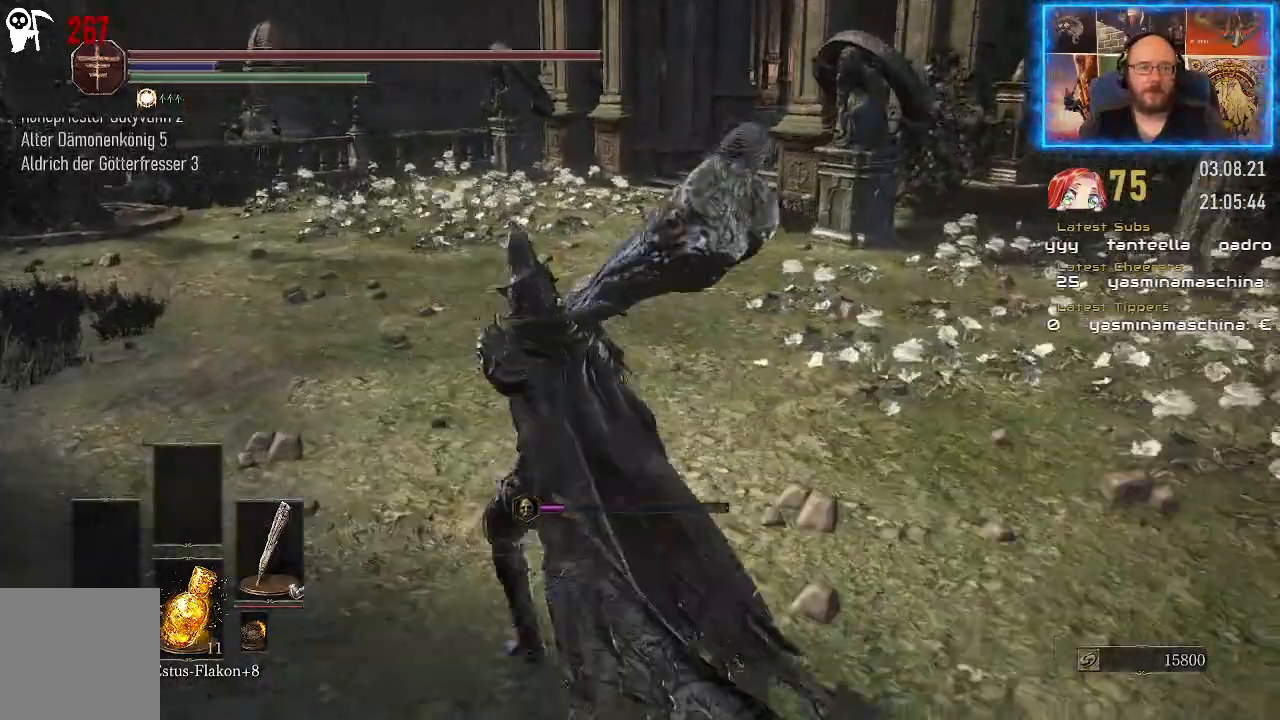
{"buttons": [], "left_stick": "up", "right_stick": "right", "events": []}
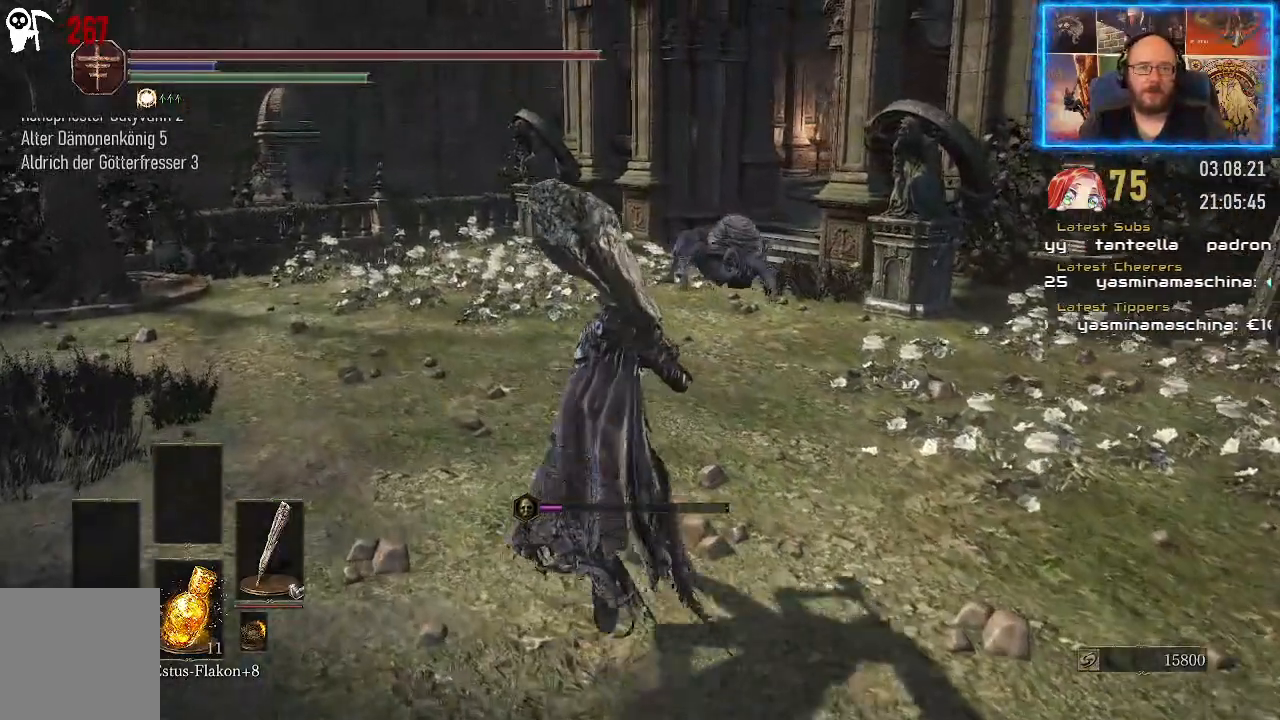
{"buttons": [], "left_stick": "up", "right_stick": "right", "events": []}
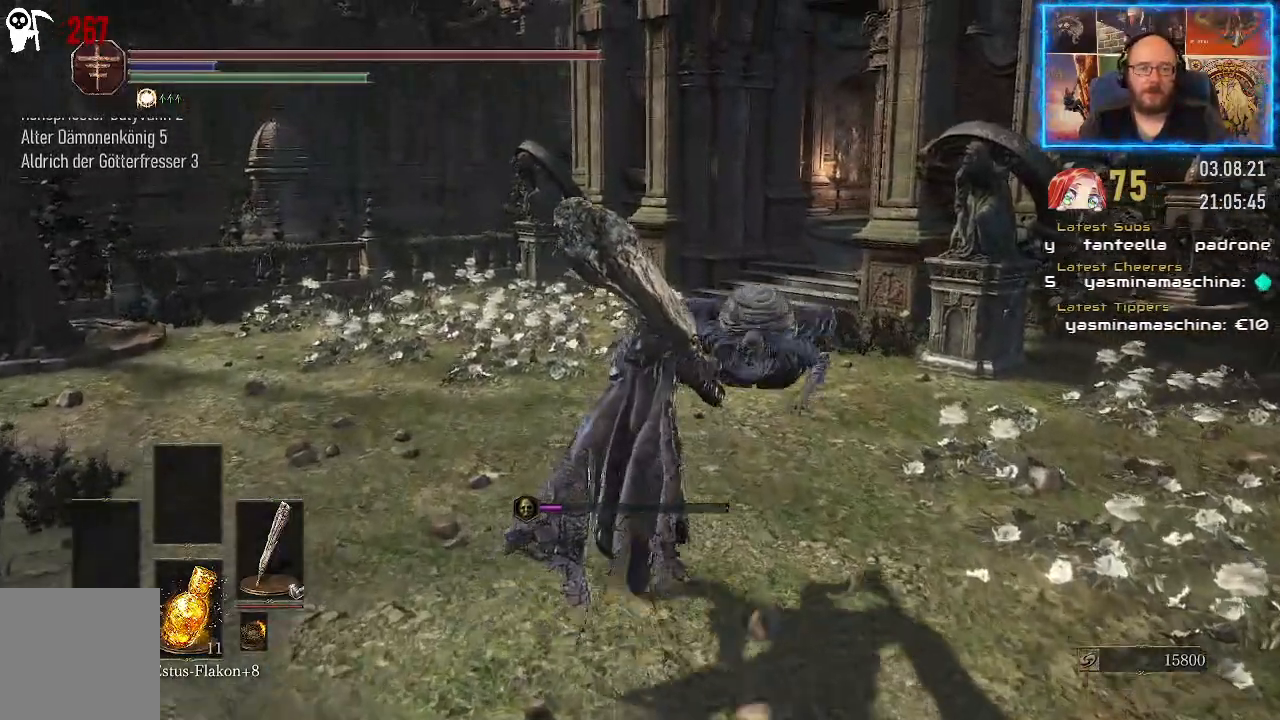
{"buttons": [], "left_stick": "up", "right_stick": "down-right", "events": [[100, "right_stick", "down-right"]]}
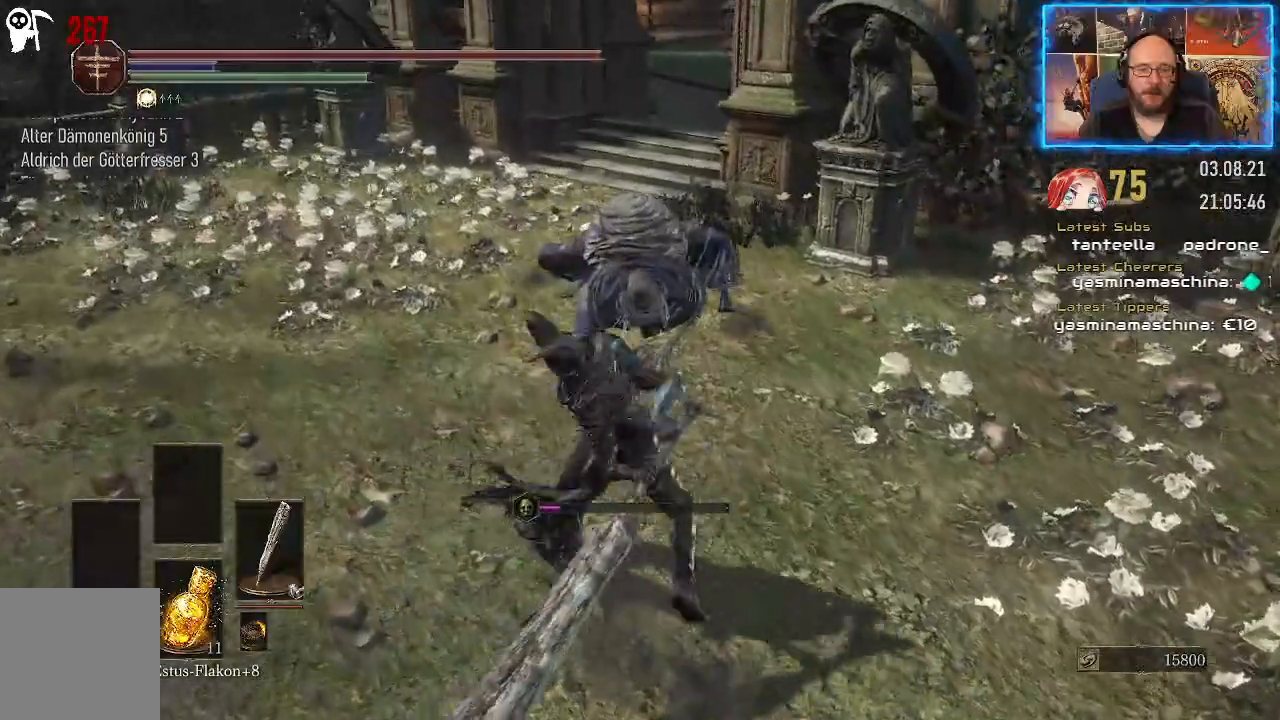
{"buttons": [], "left_stick": "up", "right_stick": "down-right", "events": []}
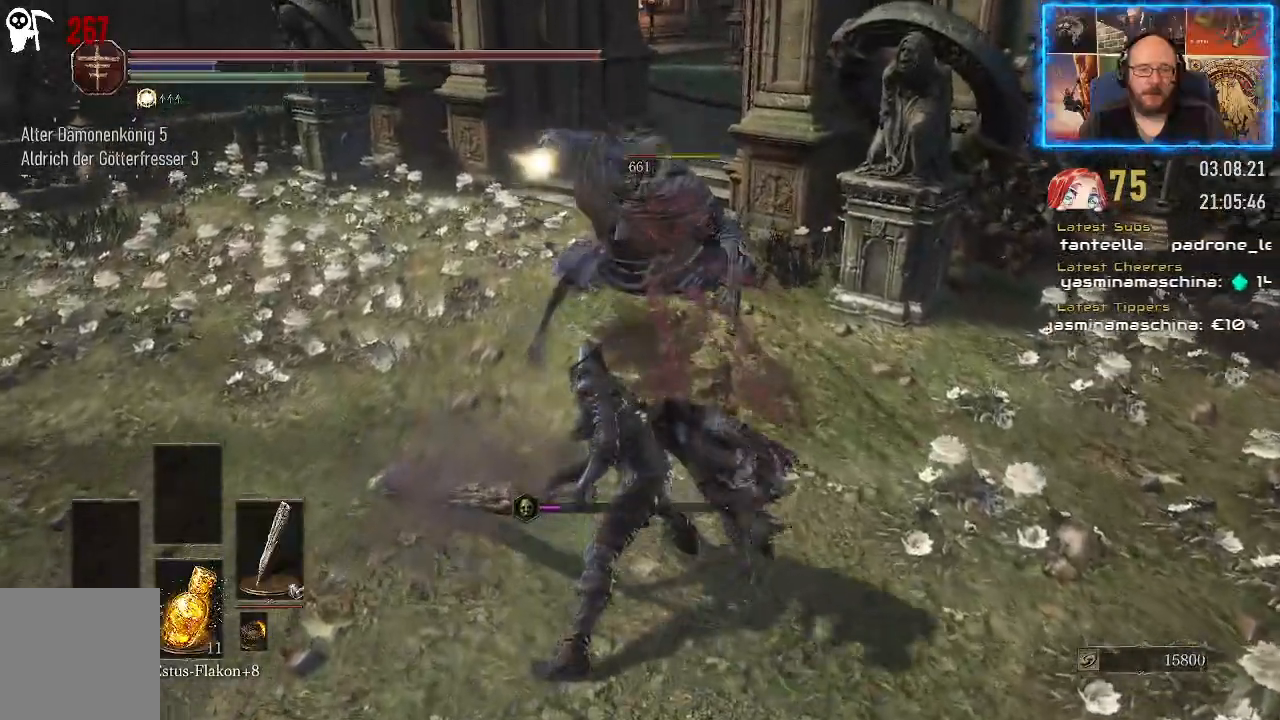
{"buttons": [], "left_stick": "up", "right_stick": "center", "events": [[100, "right_stick", "center"]]}
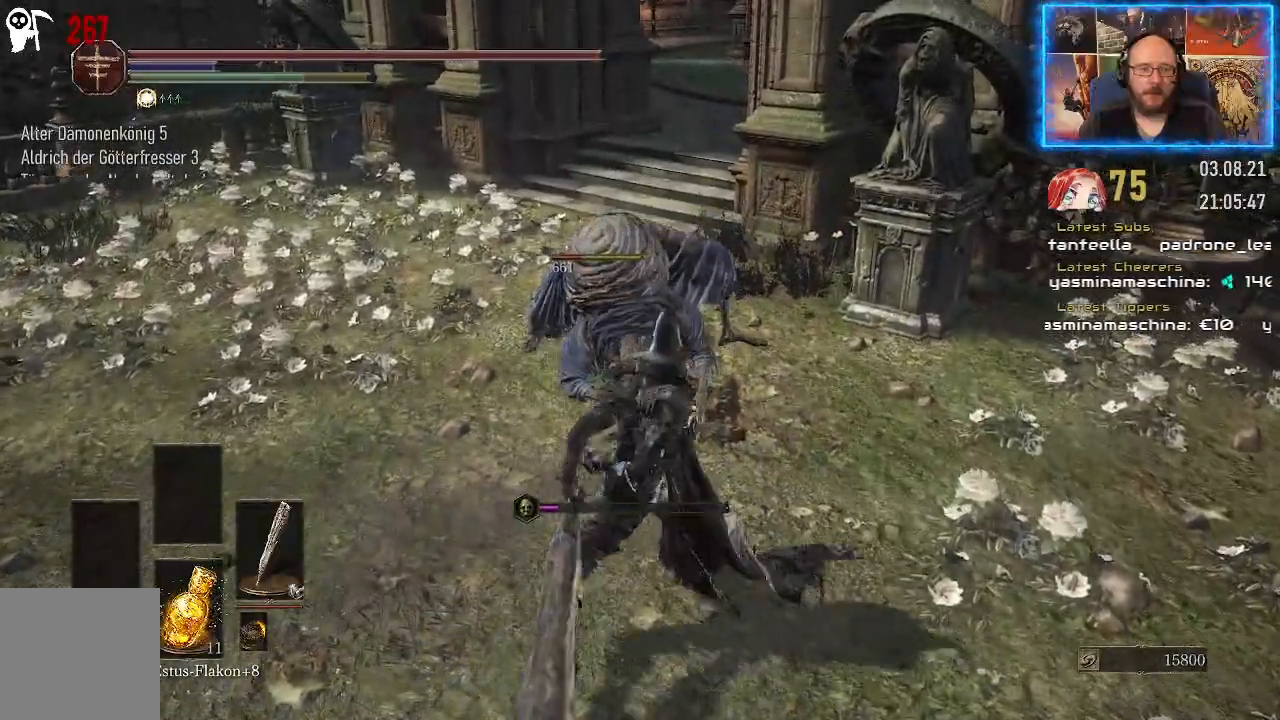
{"buttons": [], "left_stick": "up", "right_stick": "center", "events": []}
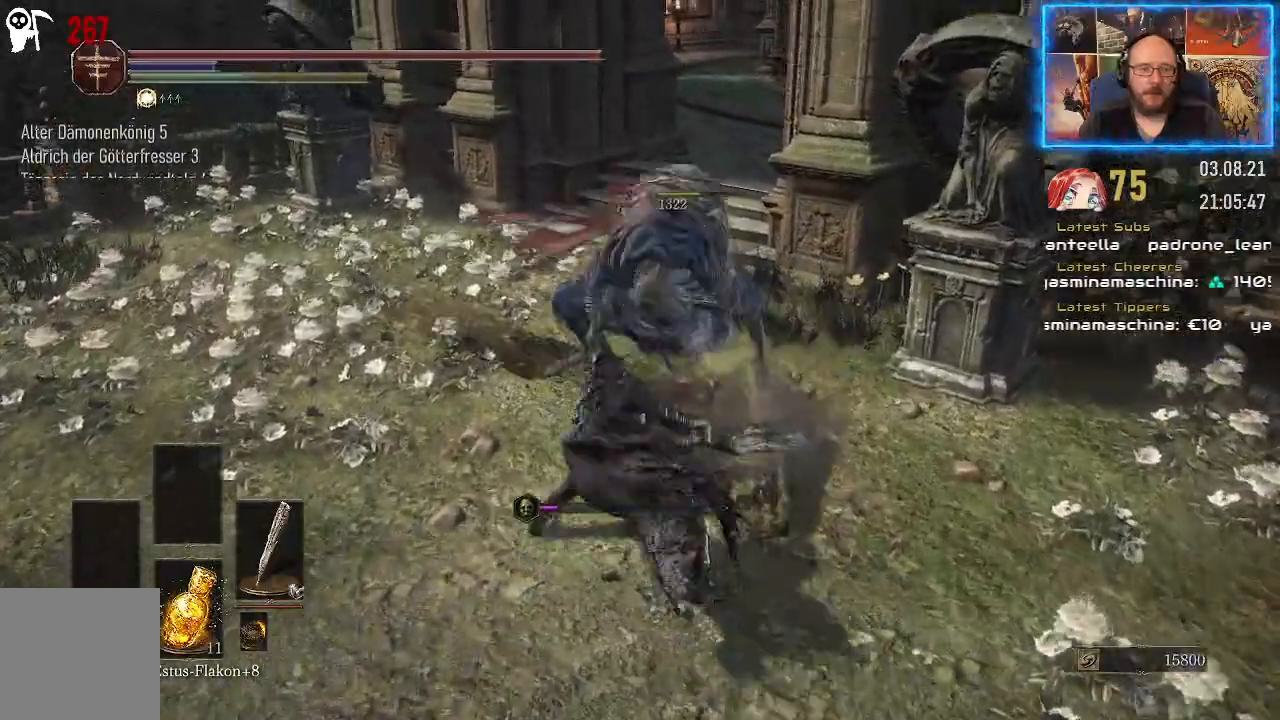
{"buttons": [], "left_stick": "up", "right_stick": "right", "events": [[267, "right_stick", "right"]]}
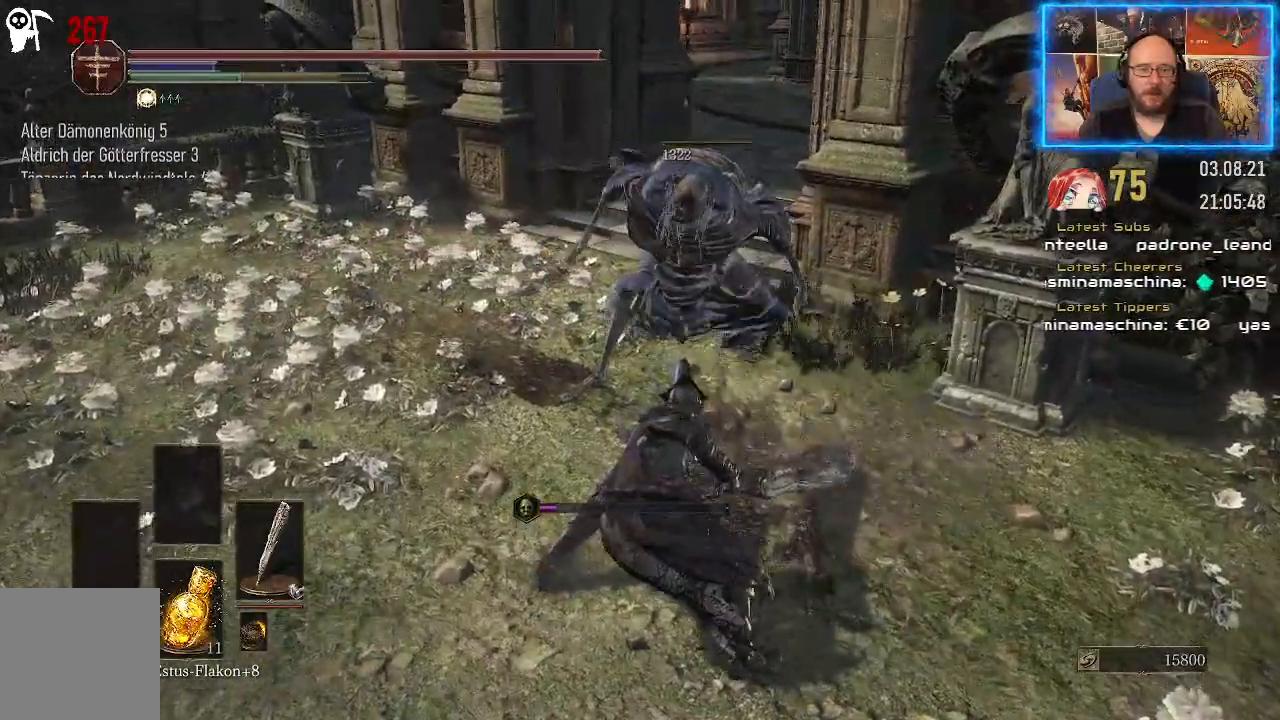
{"buttons": [], "left_stick": "up", "right_stick": "right", "events": []}
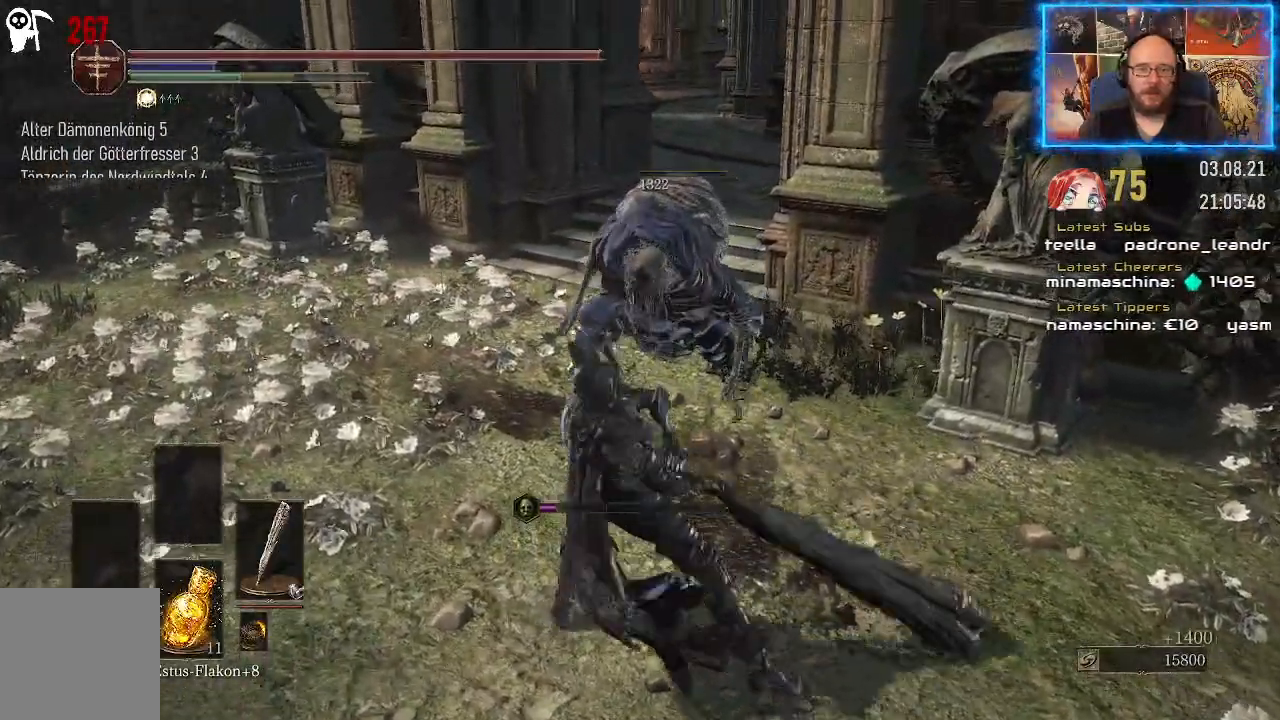
{"buttons": [], "left_stick": "up", "right_stick": "right", "events": []}
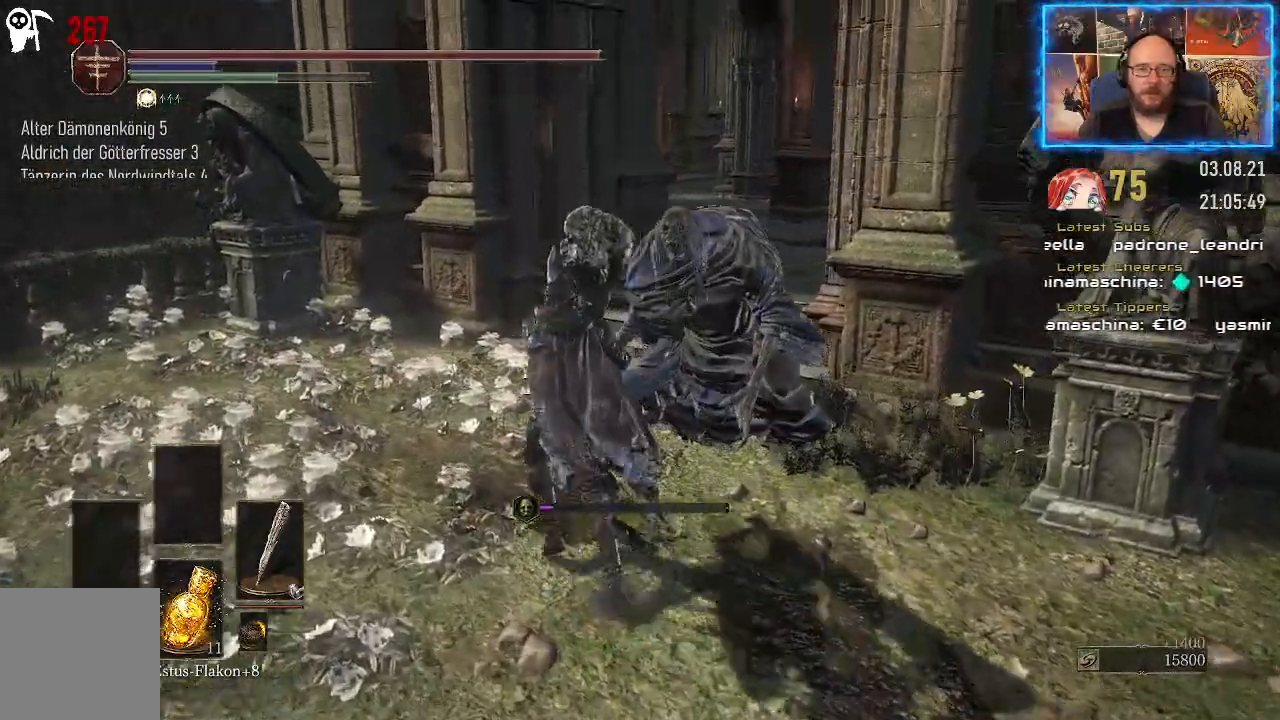
{"buttons": [], "left_stick": "up", "right_stick": "right", "events": []}